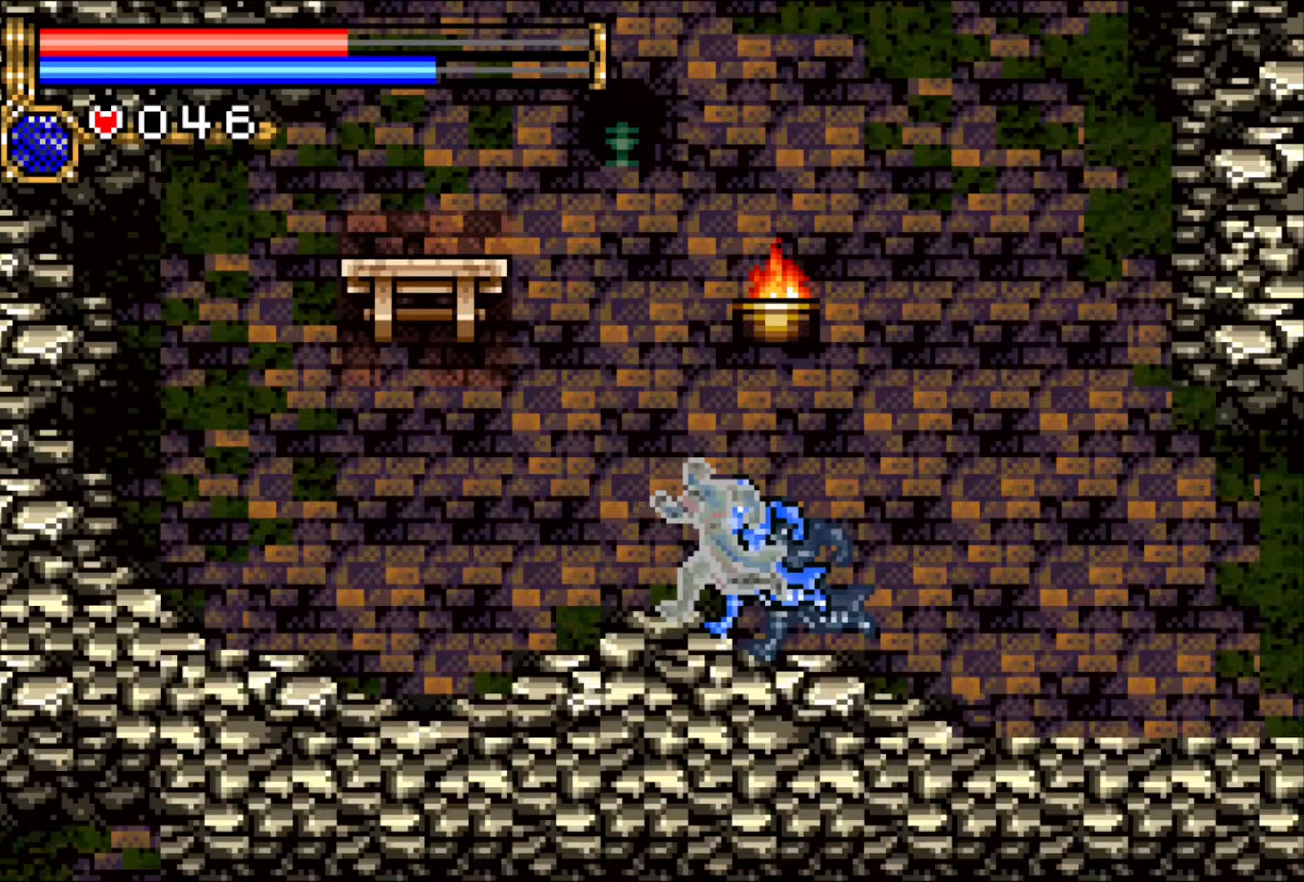
Gameplay with a controller (PlayStation layout); each line is a JSON object with the inputs held at the frame after it. "events" lists button and stick changes between this image and that frame as [ms after this image, input, new state], when the widget could be followed in between. Not read: L1 L3 R2 R3 left_stick right_stick.
{"buttons": [], "events": [[17, "CROSS", "down"], [100, "CROSS", "up"], [133, "CROSS", "down"], [333, "CROSS", "up"], [417, "DPAD_LEFT", "up"]]}
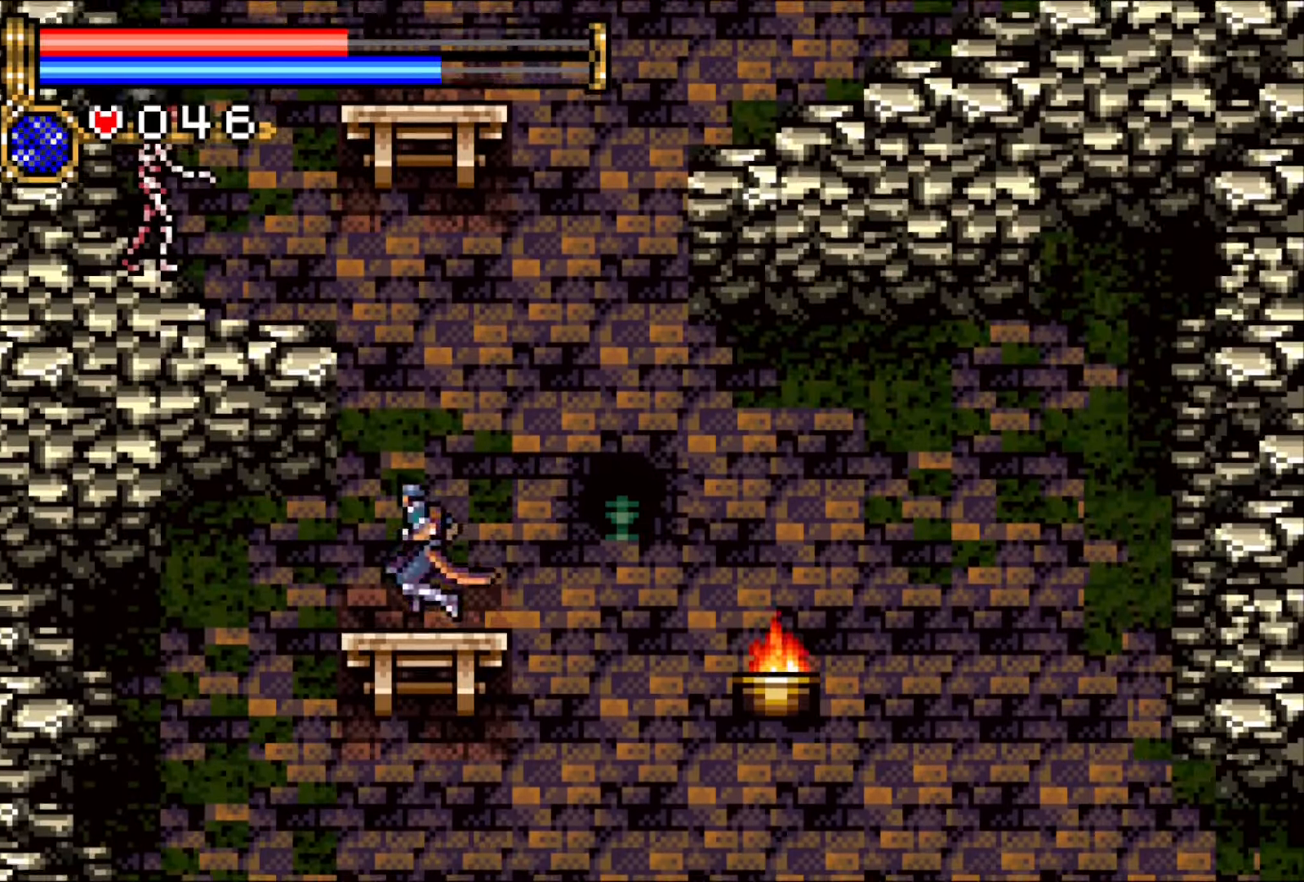
{"buttons": [], "events": [[33, "CROSS", "down"], [217, "CROSS", "up"], [267, "CROSS", "down"], [483, "CROSS", "up"]]}
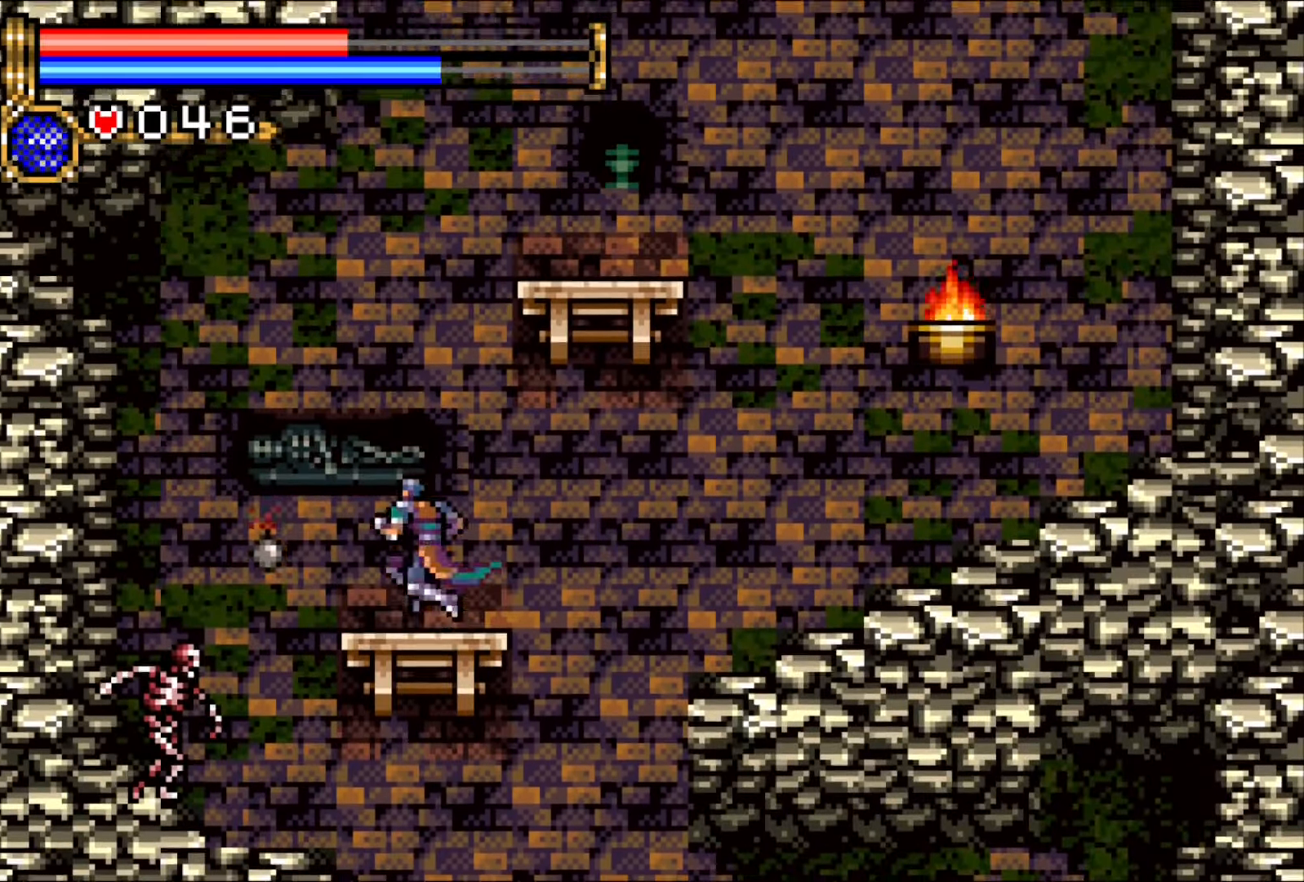
{"buttons": ["DPAD_RIGHT"], "events": [[67, "DPAD_RIGHT", "down"], [150, "CROSS", "down"], [400, "CROSS", "up"]]}
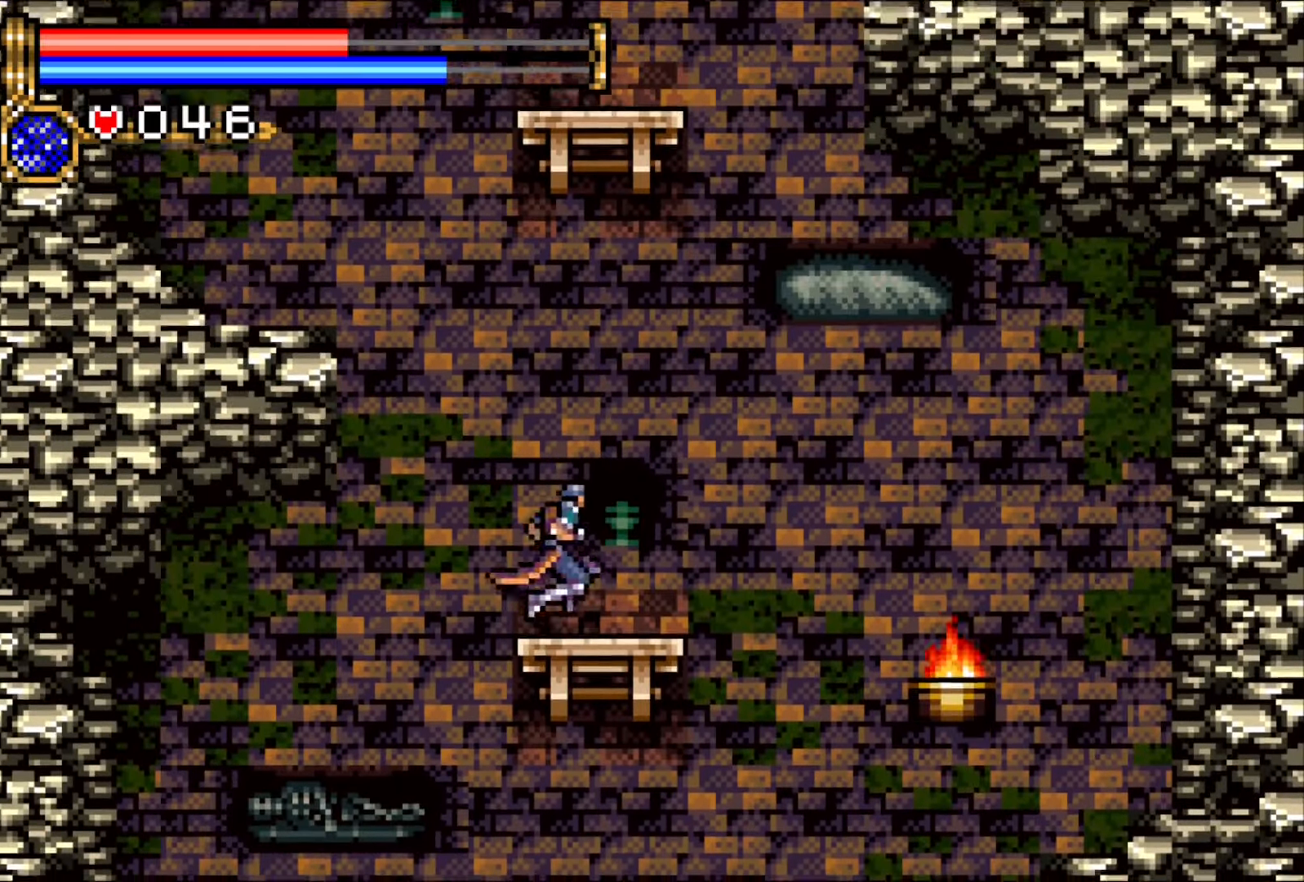
{"buttons": ["CROSS"], "events": [[83, "CROSS", "down"], [117, "DPAD_RIGHT", "up"], [300, "CROSS", "up"], [350, "CROSS", "down"]]}
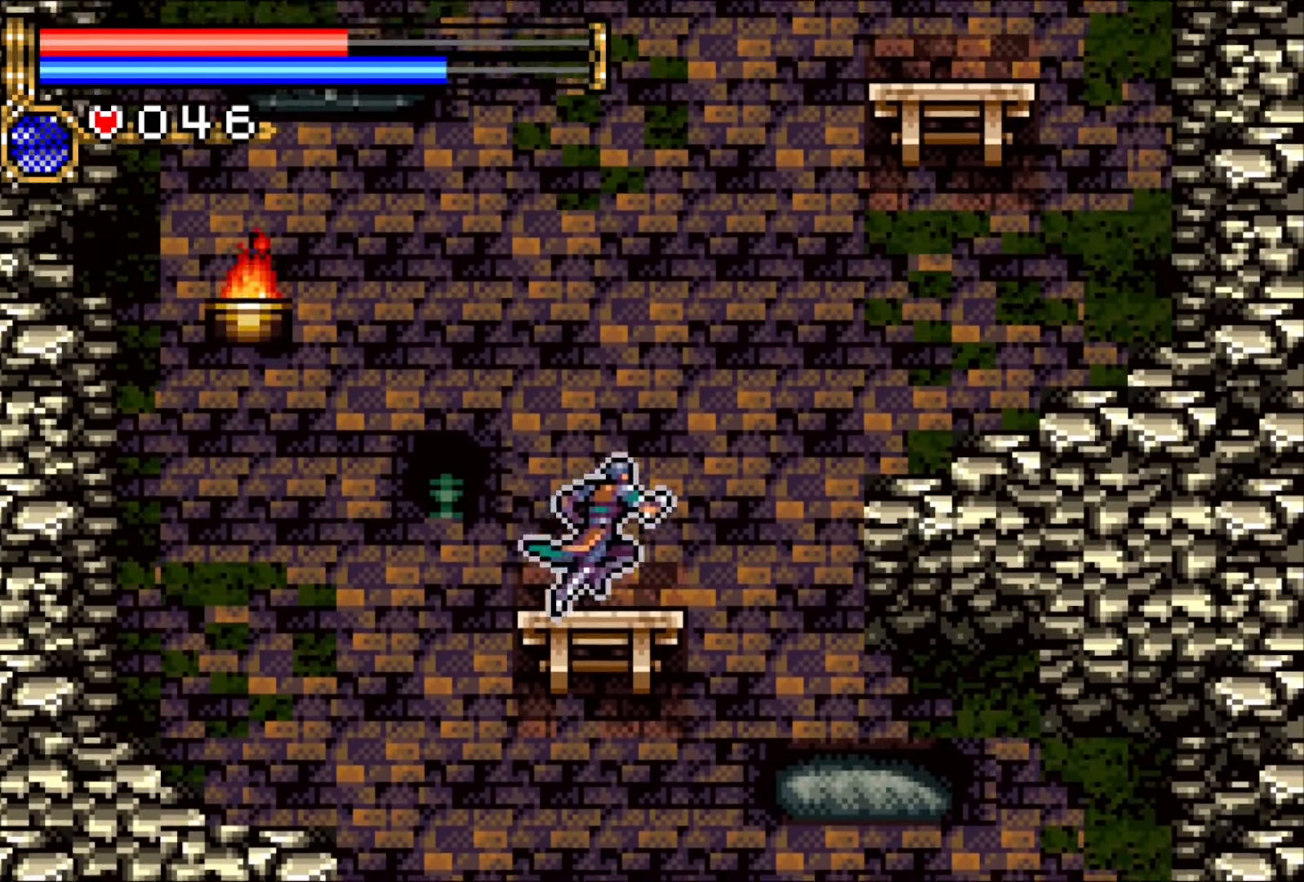
{"buttons": ["CROSS", "DPAD_RIGHT"], "events": [[17, "CROSS", "up"], [150, "DPAD_RIGHT", "down"], [200, "DPAD_RIGHT", "up"], [267, "DPAD_RIGHT", "down"], [300, "CROSS", "down"]]}
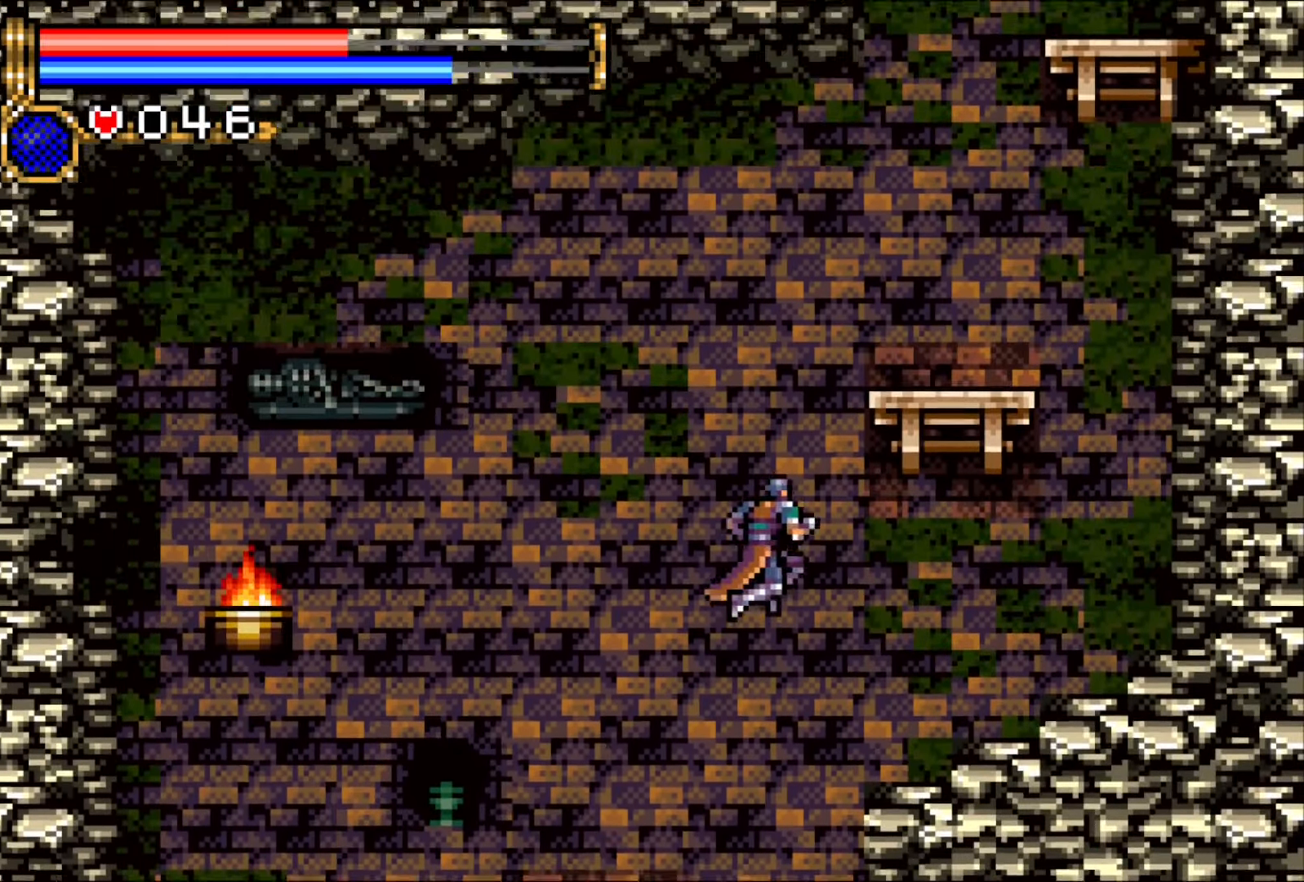
{"buttons": ["CROSS"], "events": [[17, "CROSS", "up"], [67, "CROSS", "down"], [233, "CROSS", "up"], [317, "DPAD_RIGHT", "up"], [417, "CROSS", "down"]]}
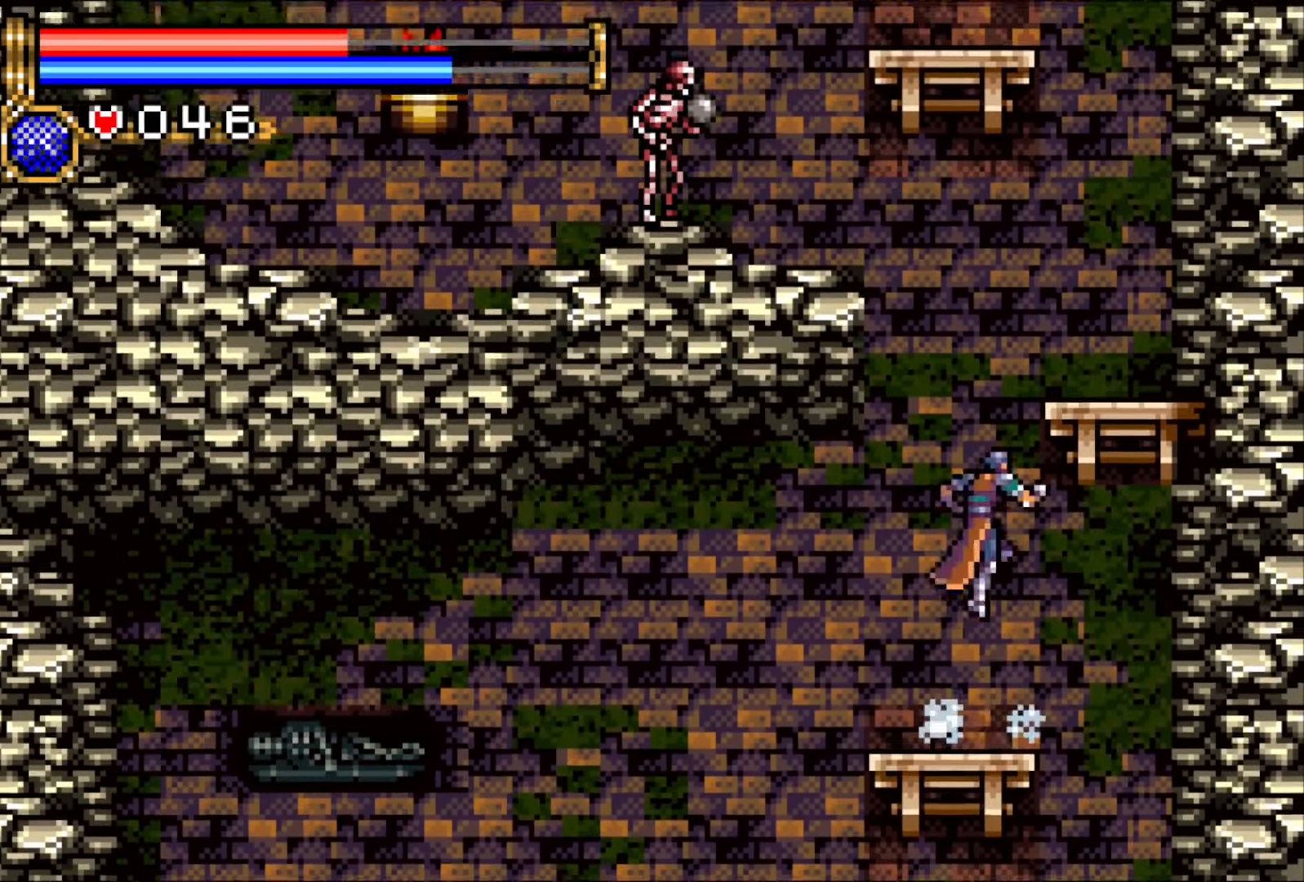
{"buttons": ["CROSS", "DPAD_LEFT"], "events": [[17, "DPAD_LEFT", "down"], [50, "CROSS", "up"], [117, "CROSS", "down"], [300, "CROSS", "up"], [500, "CROSS", "down"]]}
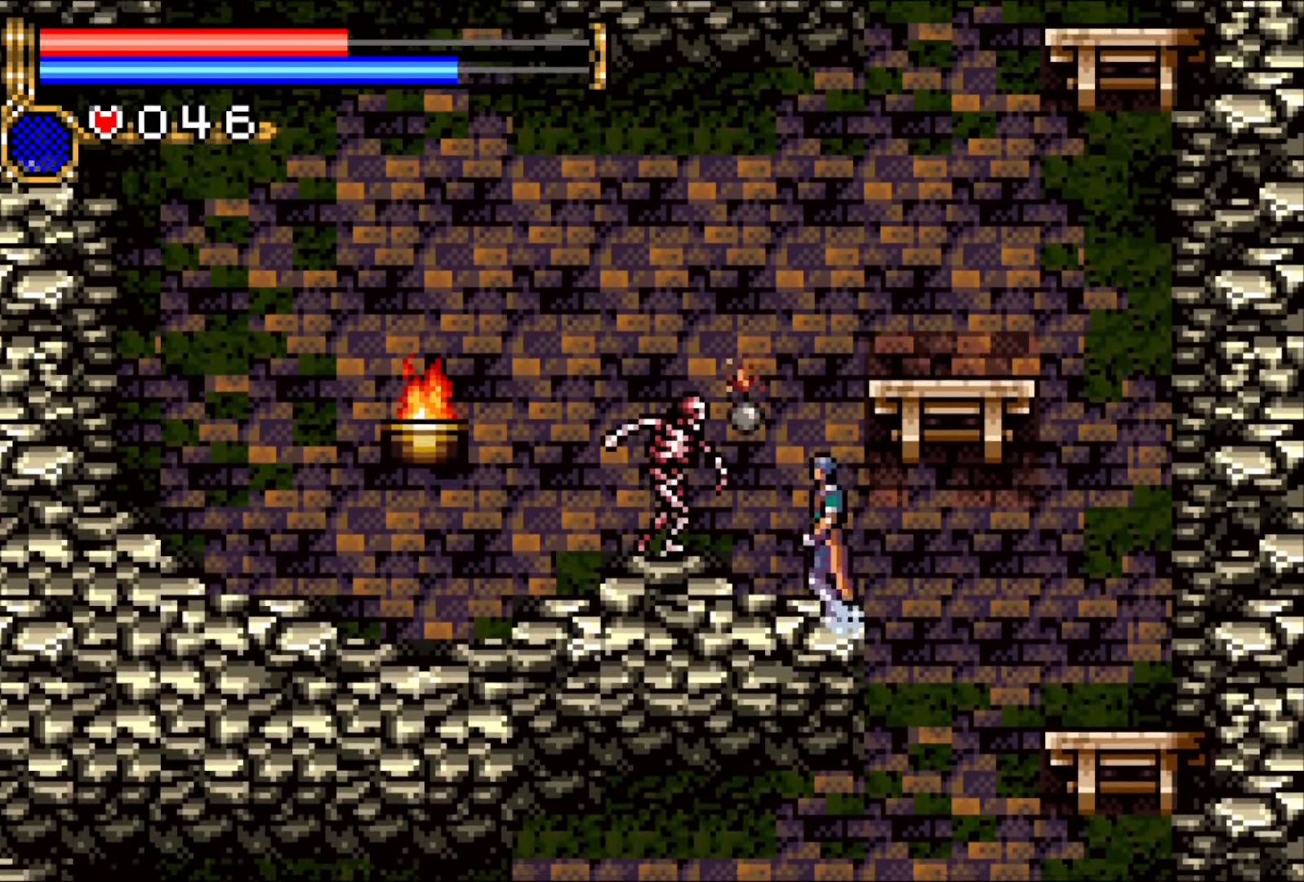
{"buttons": ["CROSS"], "events": [[17, "DPAD_UP", "down"], [50, "DPAD_LEFT", "up"], [67, "DPAD_RIGHT", "down"], [67, "DPAD_UP", "up"], [183, "CROSS", "up"], [417, "CROSS", "down"], [467, "DPAD_RIGHT", "up"]]}
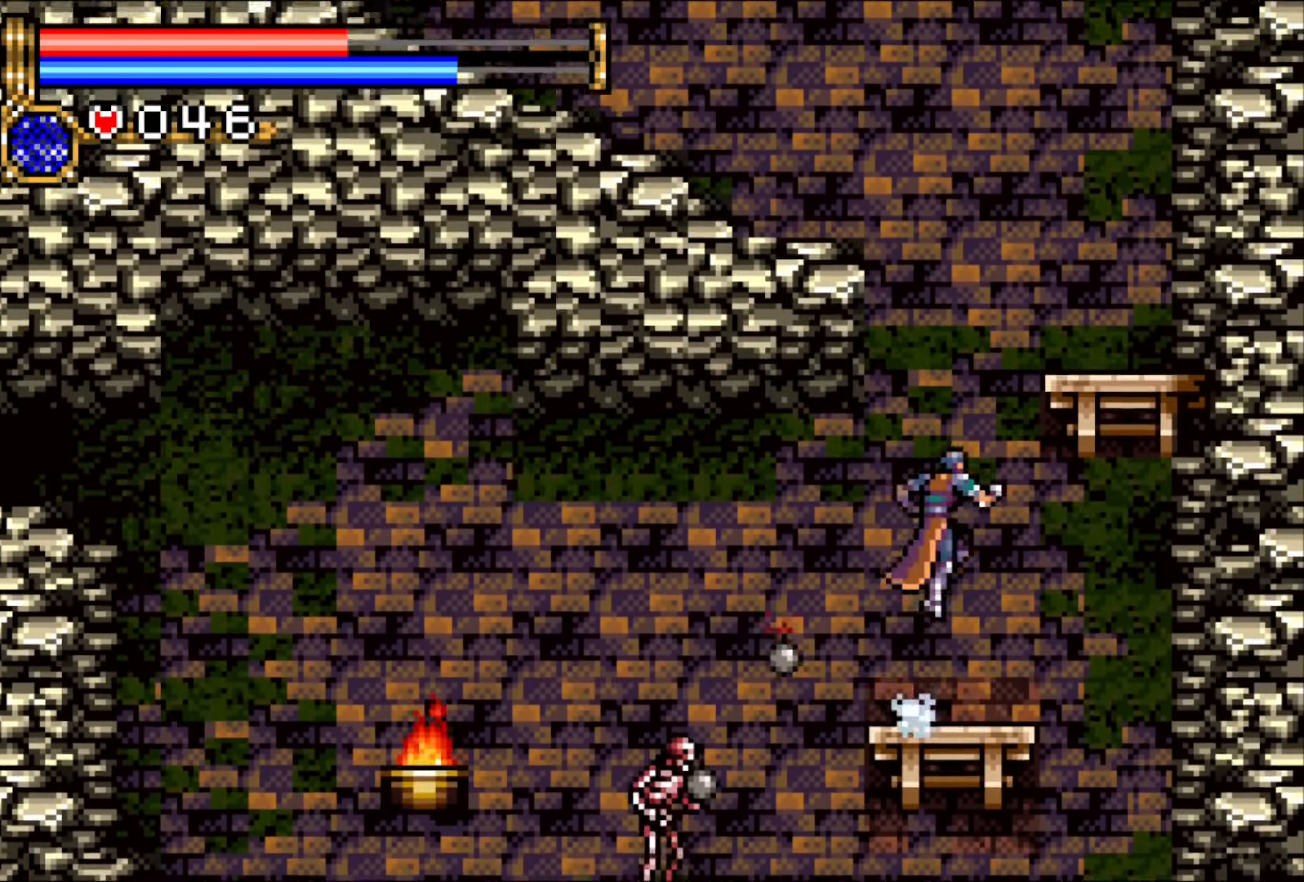
{"buttons": ["DPAD_LEFT"], "events": [[83, "CROSS", "up"], [100, "DPAD_LEFT", "down"], [133, "CROSS", "down"], [300, "CROSS", "up"]]}
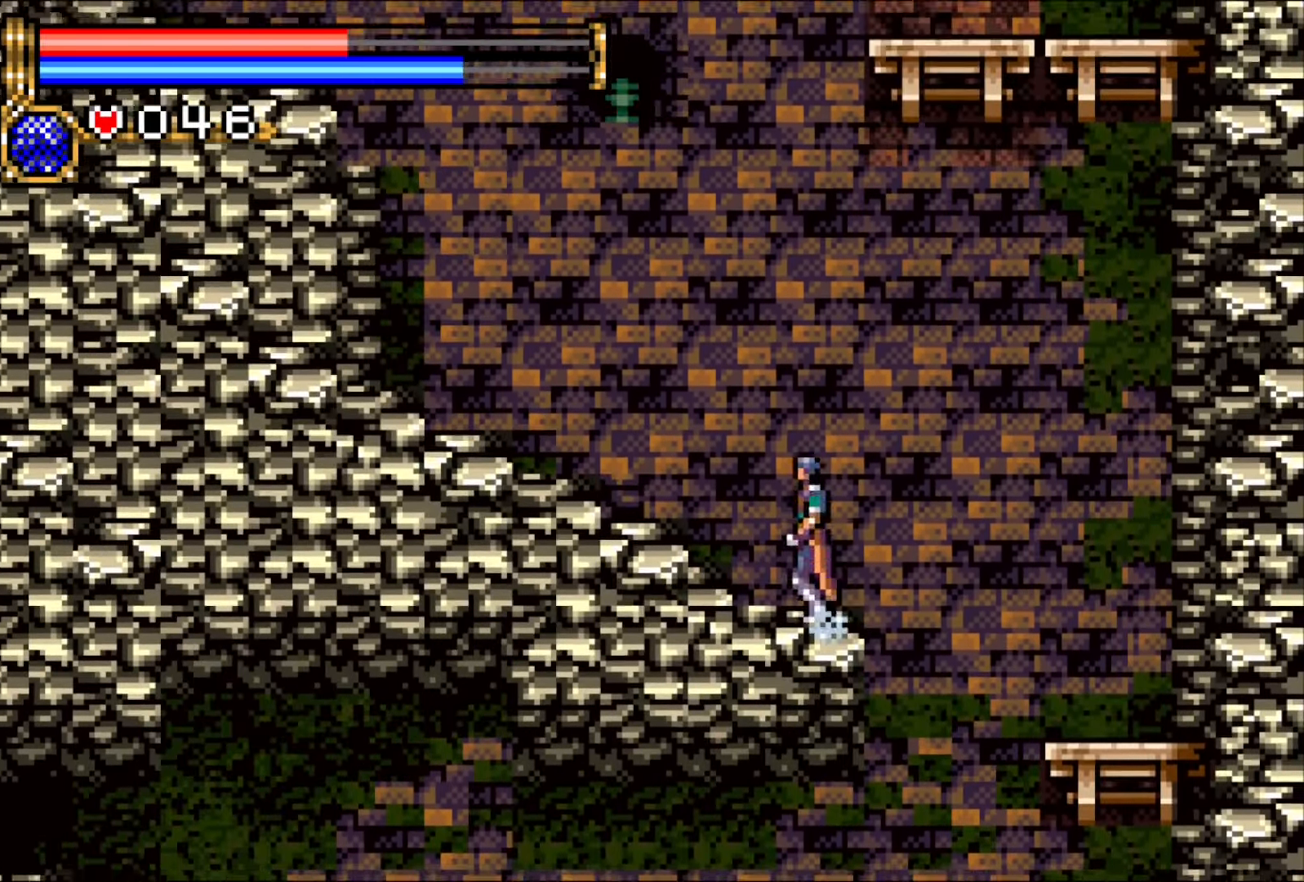
{"buttons": ["CROSS", "DPAD_RIGHT"], "events": [[17, "CROSS", "down"], [117, "DPAD_UP", "down"], [167, "DPAD_LEFT", "up"], [167, "DPAD_UP", "up"], [183, "DPAD_RIGHT", "down"], [283, "CROSS", "up"], [333, "CROSS", "down"]]}
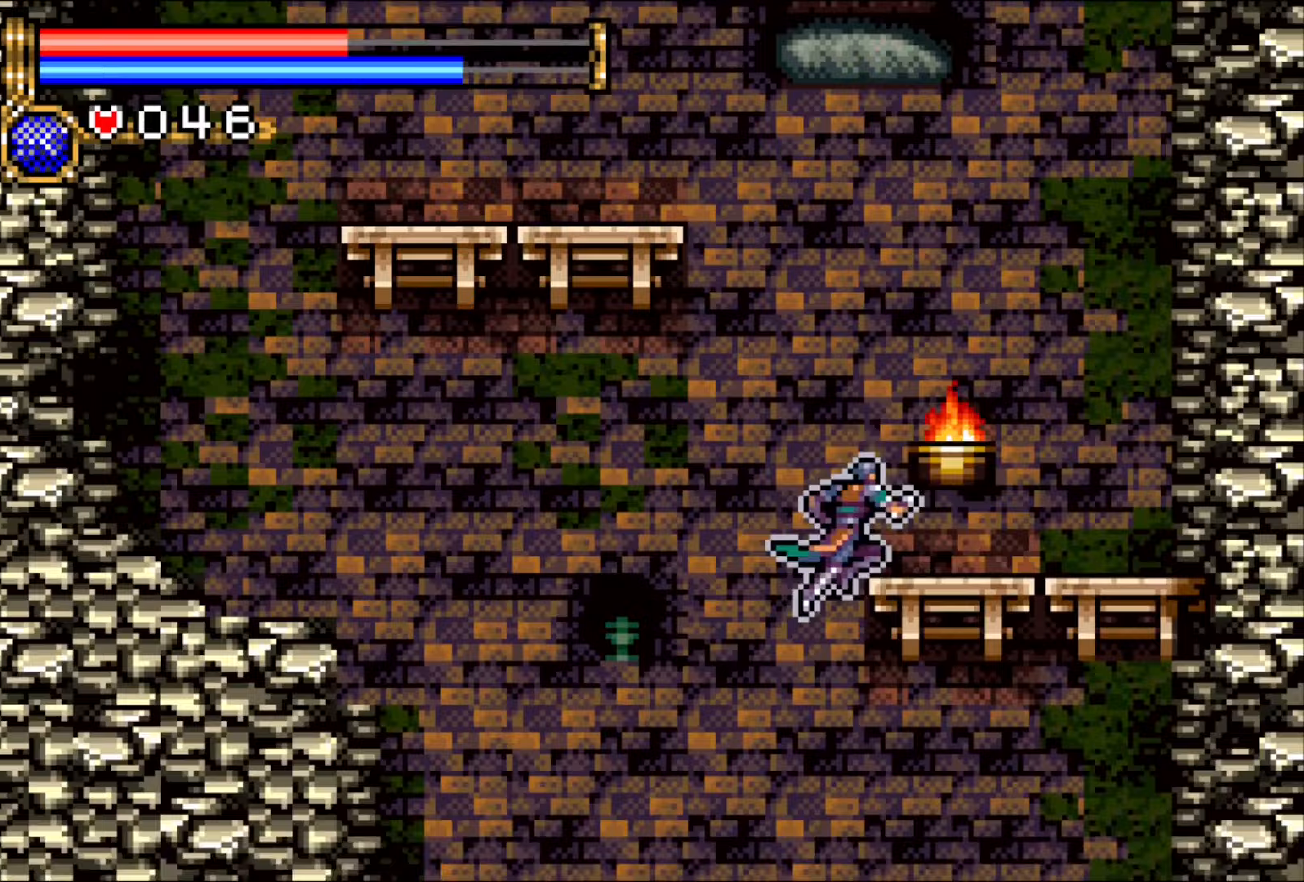
{"buttons": ["CROSS", "DPAD_LEFT"], "events": [[83, "CROSS", "up"], [83, "DPAD_RIGHT", "up"], [167, "DPAD_RIGHT", "down"], [250, "DPAD_RIGHT", "up"], [300, "DPAD_LEFT", "down"], [333, "CROSS", "down"]]}
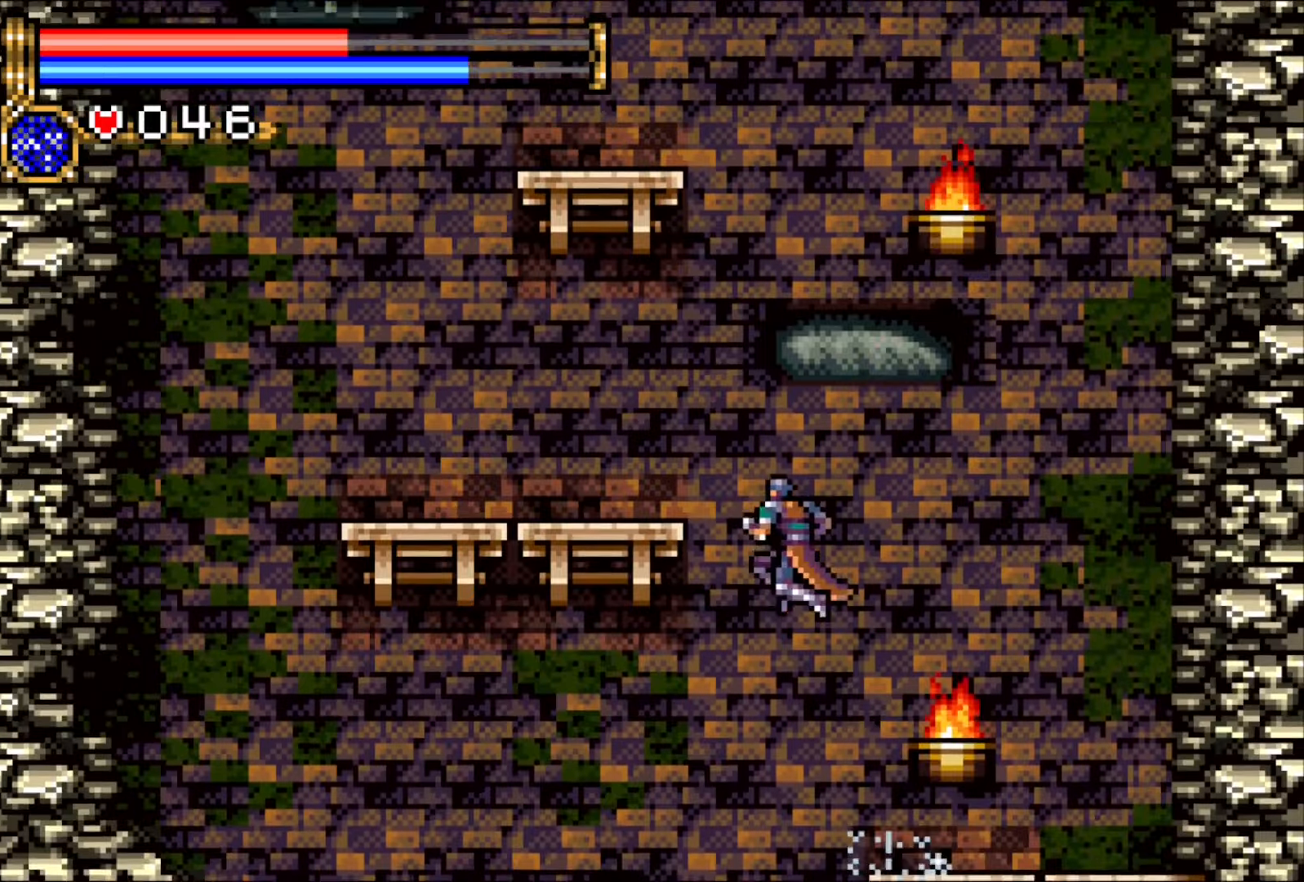
{"buttons": ["CROSS"], "events": [[117, "CROSS", "up"], [300, "CROSS", "down"], [300, "DPAD_LEFT", "up"], [417, "CROSS", "up"], [450, "CROSS", "down"]]}
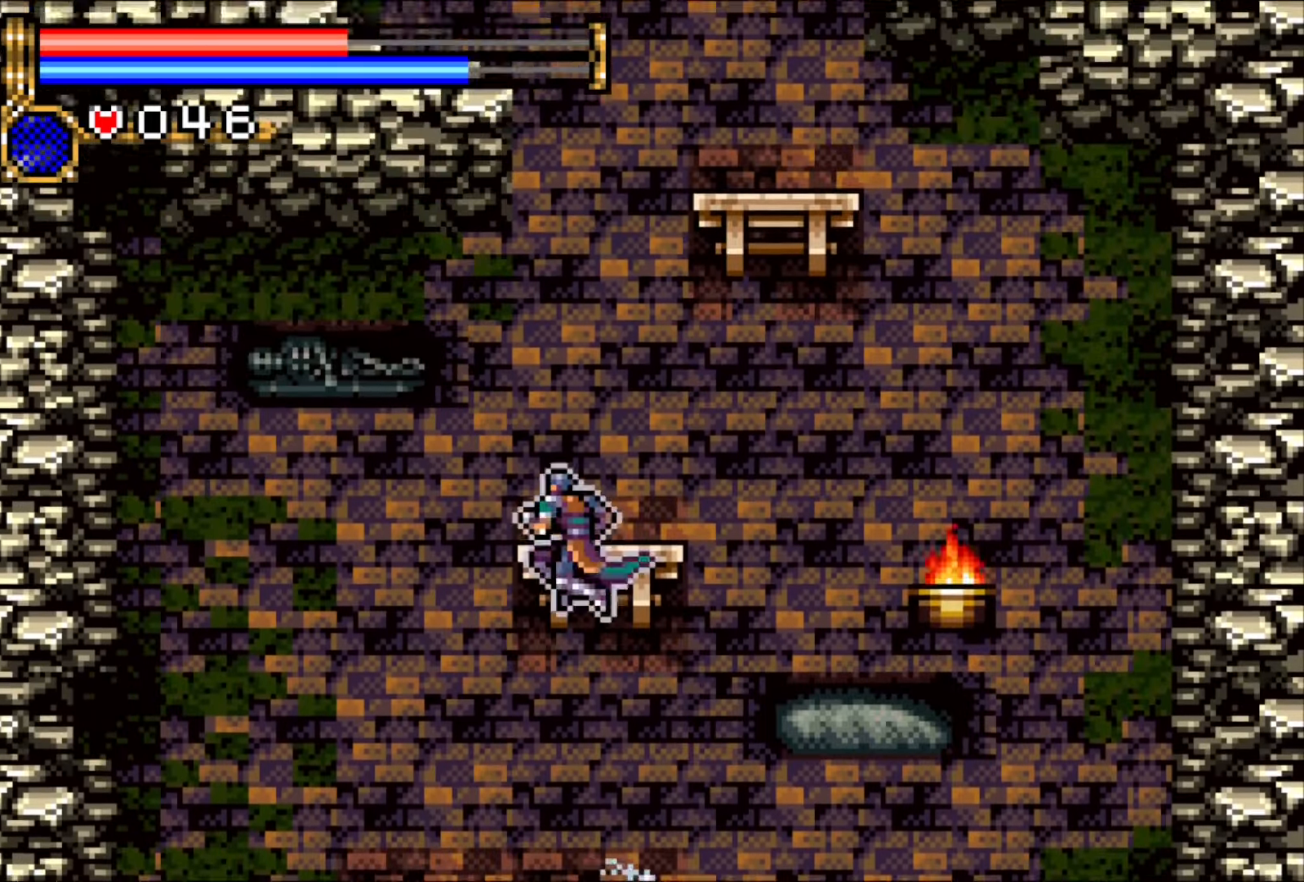
{"buttons": [], "events": [[100, "CROSS", "up"], [350, "CROSS", "down"], [483, "CROSS", "up"]]}
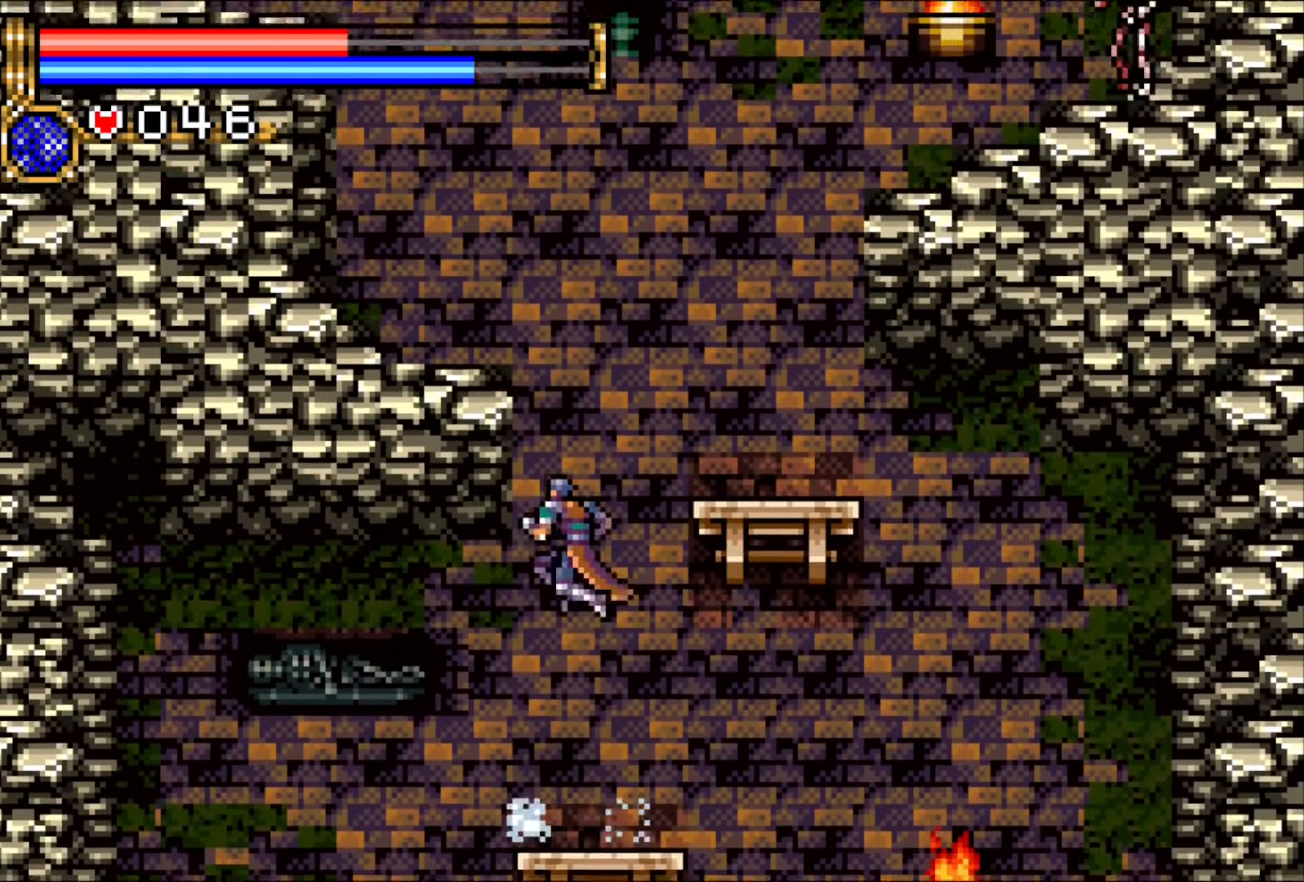
{"buttons": ["CROSS", "DPAD_LEFT"], "events": [[33, "DPAD_LEFT", "down"], [50, "CROSS", "down"], [250, "CROSS", "up"], [267, "DPAD_LEFT", "up"], [333, "DPAD_LEFT", "down"], [417, "DPAD_LEFT", "up"], [467, "DPAD_LEFT", "down"], [500, "CROSS", "down"]]}
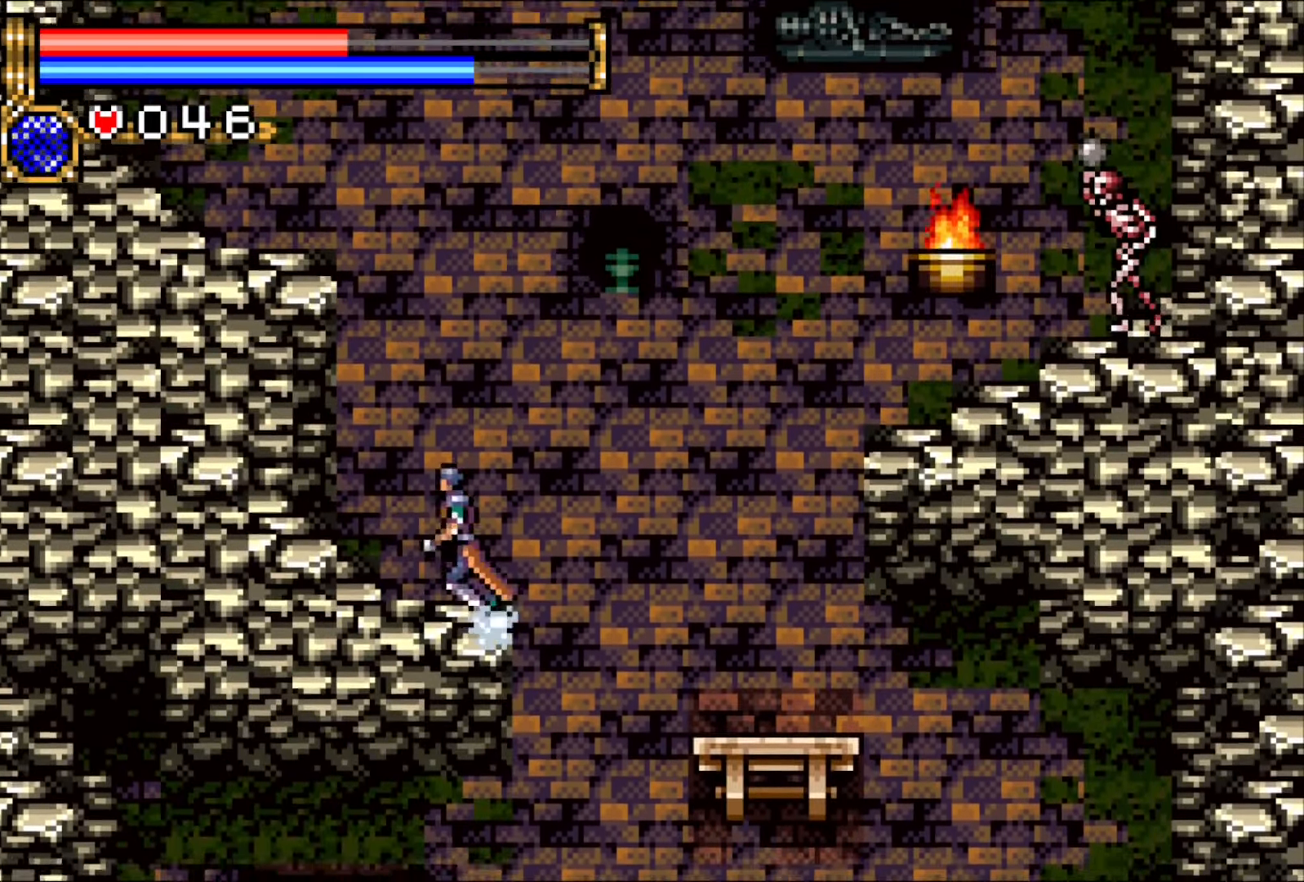
{"buttons": ["CROSS", "DPAD_RIGHT"], "events": [[233, "CROSS", "up"], [300, "DPAD_LEFT", "up"], [367, "DPAD_RIGHT", "down"], [417, "CROSS", "down"]]}
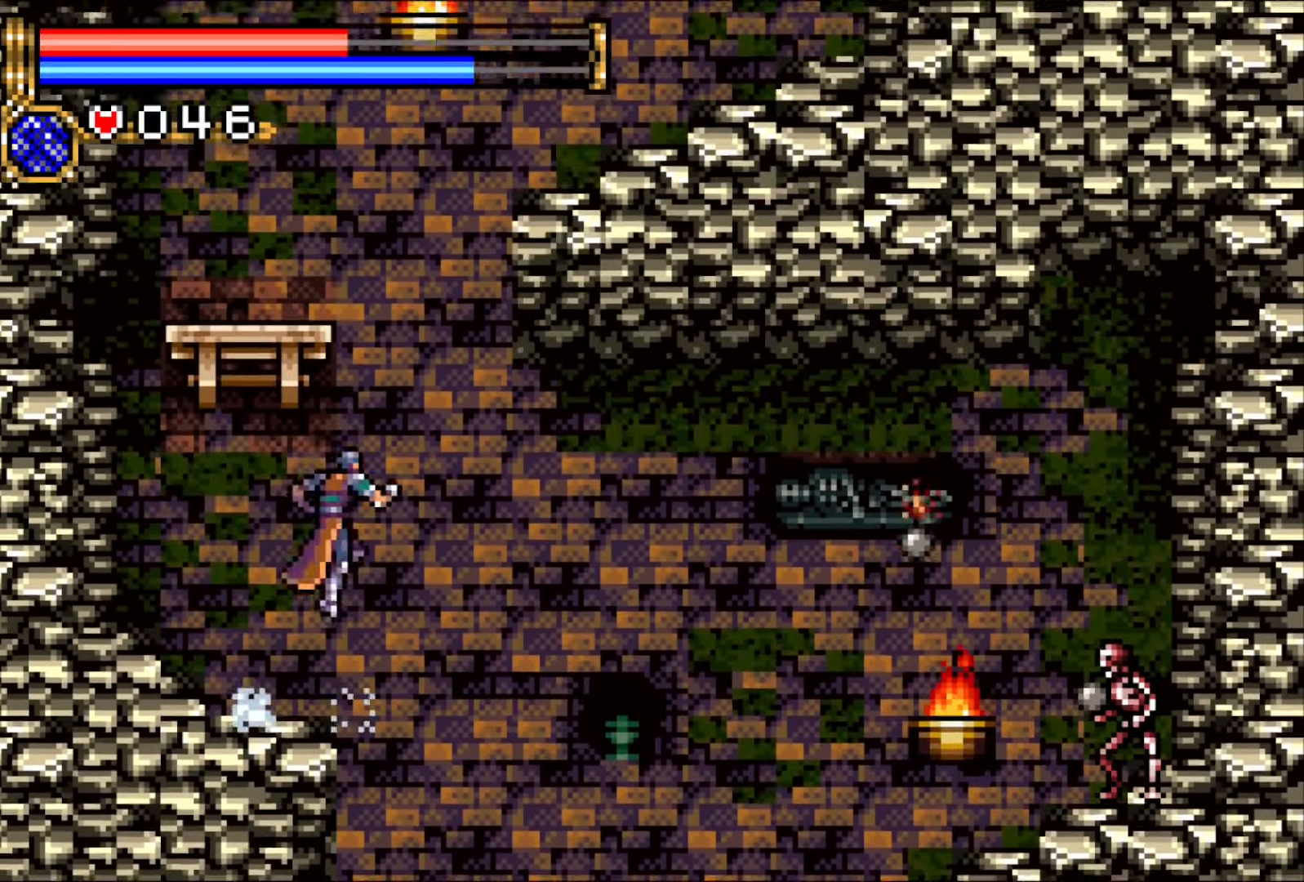
{"buttons": [], "events": [[167, "CROSS", "up"], [217, "CROSS", "down"], [417, "CROSS", "up"], [450, "DPAD_RIGHT", "up"]]}
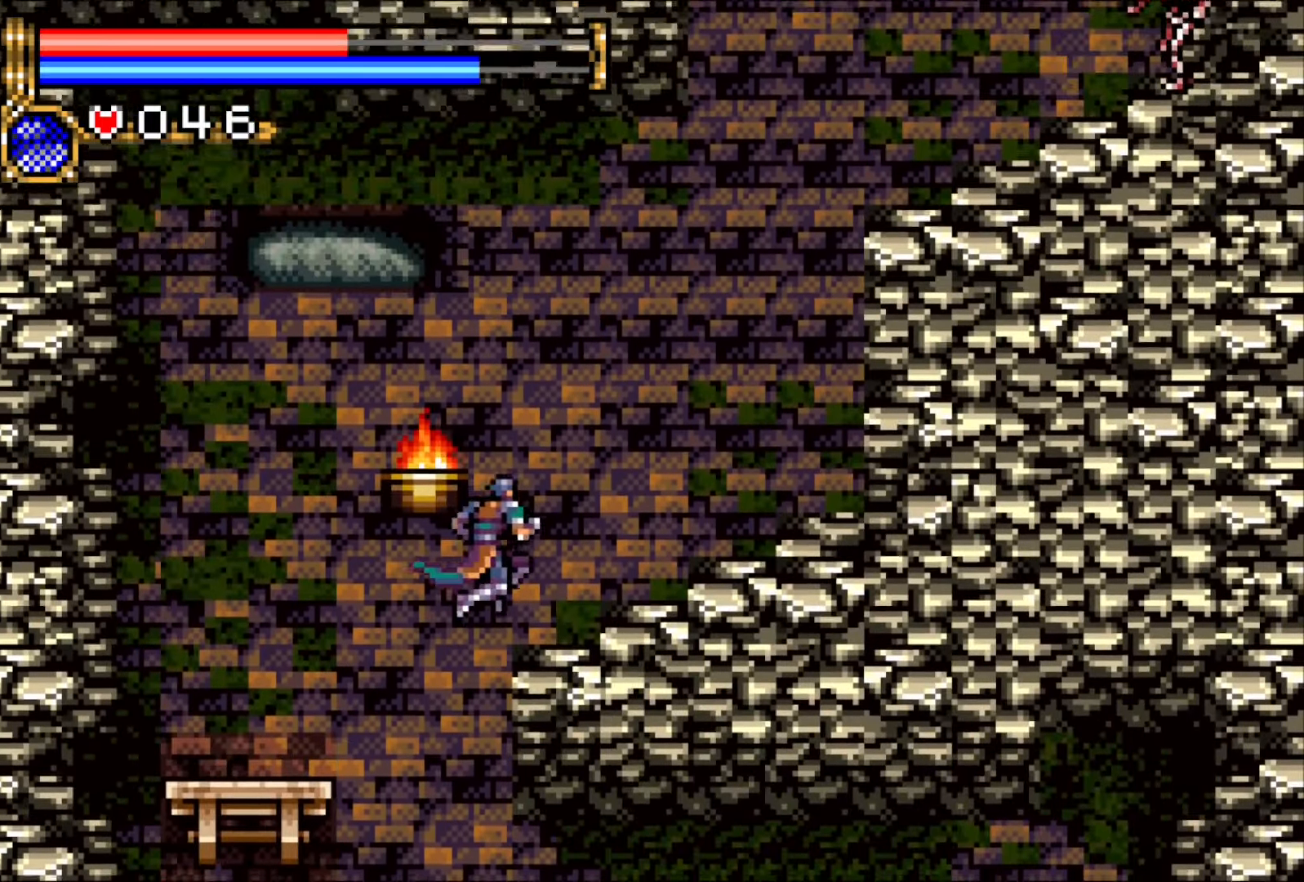
{"buttons": ["DPAD_RIGHT"], "events": [[17, "DPAD_RIGHT", "down"], [83, "DPAD_RIGHT", "up"], [150, "DPAD_RIGHT", "down"], [283, "CROSS", "down"], [433, "CROSS", "up"]]}
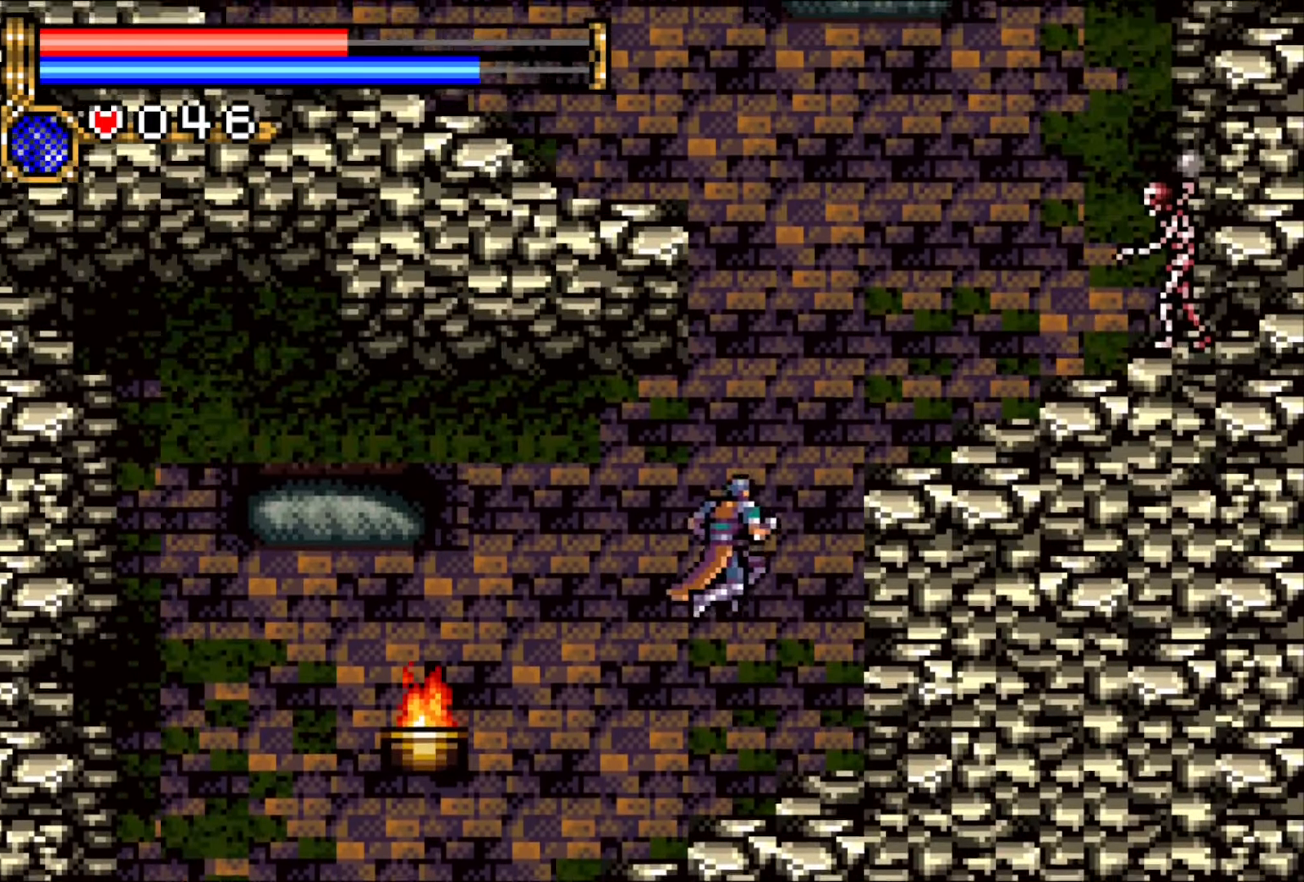
{"buttons": ["CROSS", "DPAD_LEFT"], "events": [[17, "CROSS", "down"], [183, "CROSS", "up"], [267, "DPAD_RIGHT", "up"], [333, "DPAD_RIGHT", "down"], [417, "DPAD_RIGHT", "up"], [467, "DPAD_LEFT", "down"], [500, "CROSS", "down"]]}
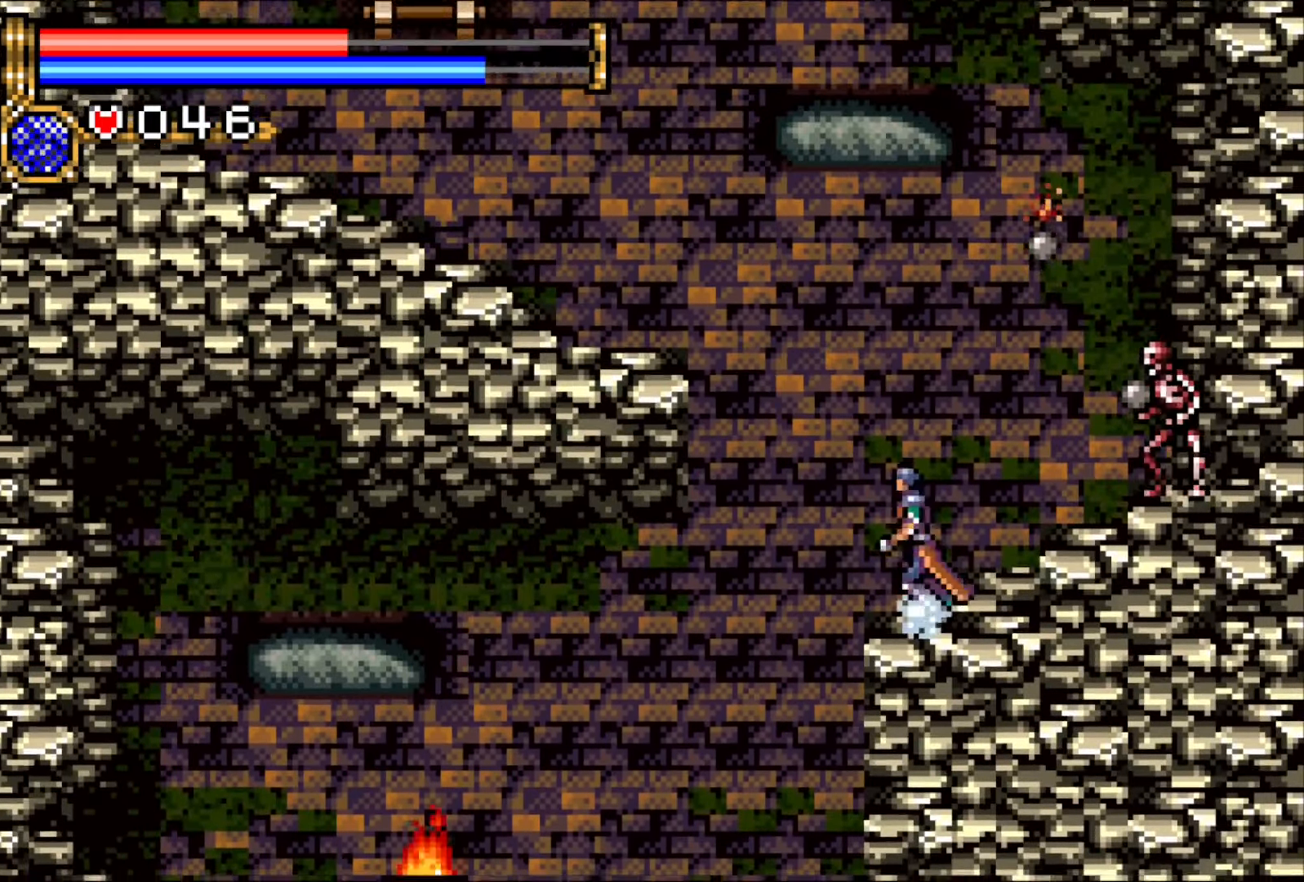
{"buttons": ["DPAD_LEFT"], "events": [[267, "CROSS", "up"]]}
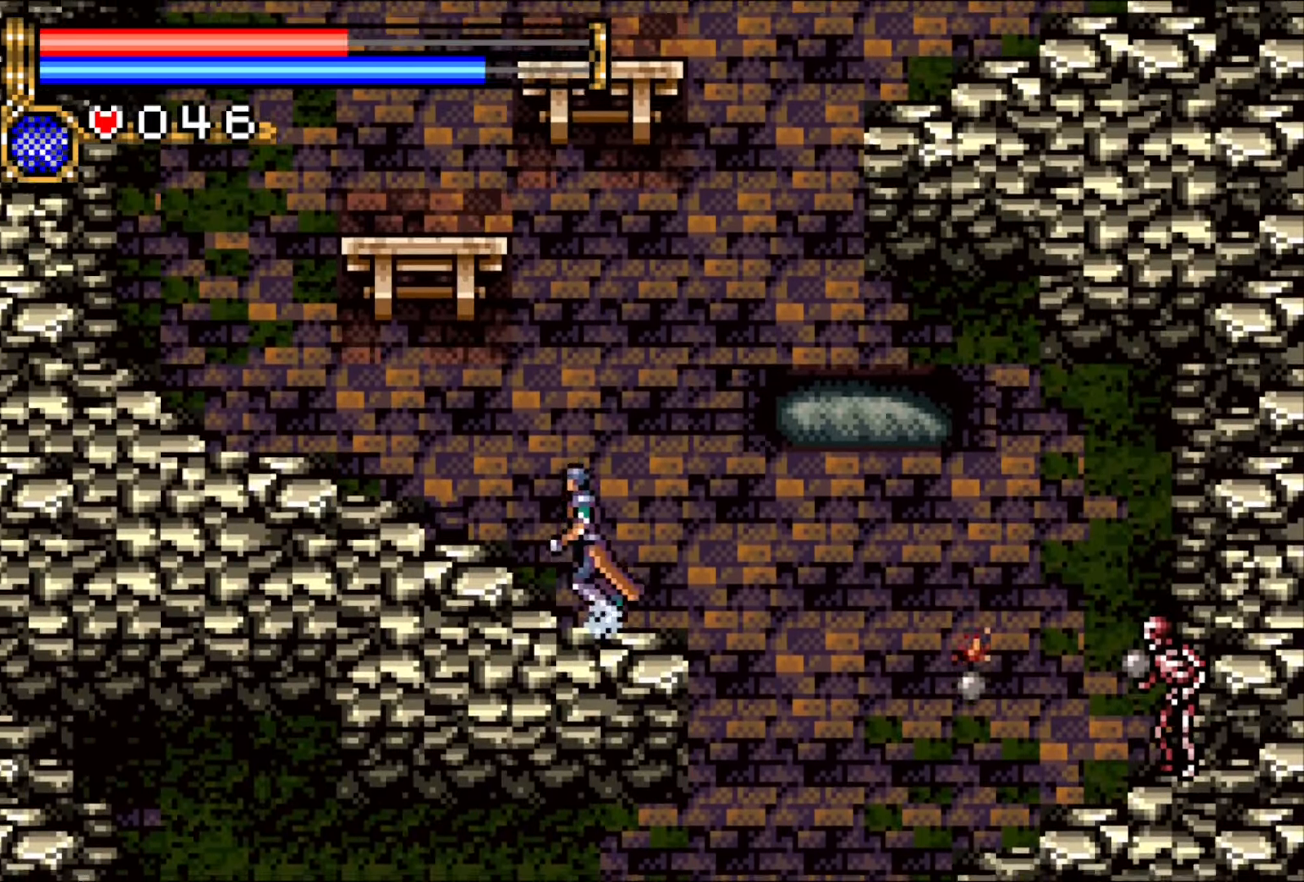
{"buttons": ["DPAD_RIGHT"], "events": [[17, "CROSS", "down"], [217, "DPAD_LEFT", "up"], [250, "CROSS", "up"], [267, "DPAD_RIGHT", "down"], [300, "CROSS", "down"], [500, "CROSS", "up"]]}
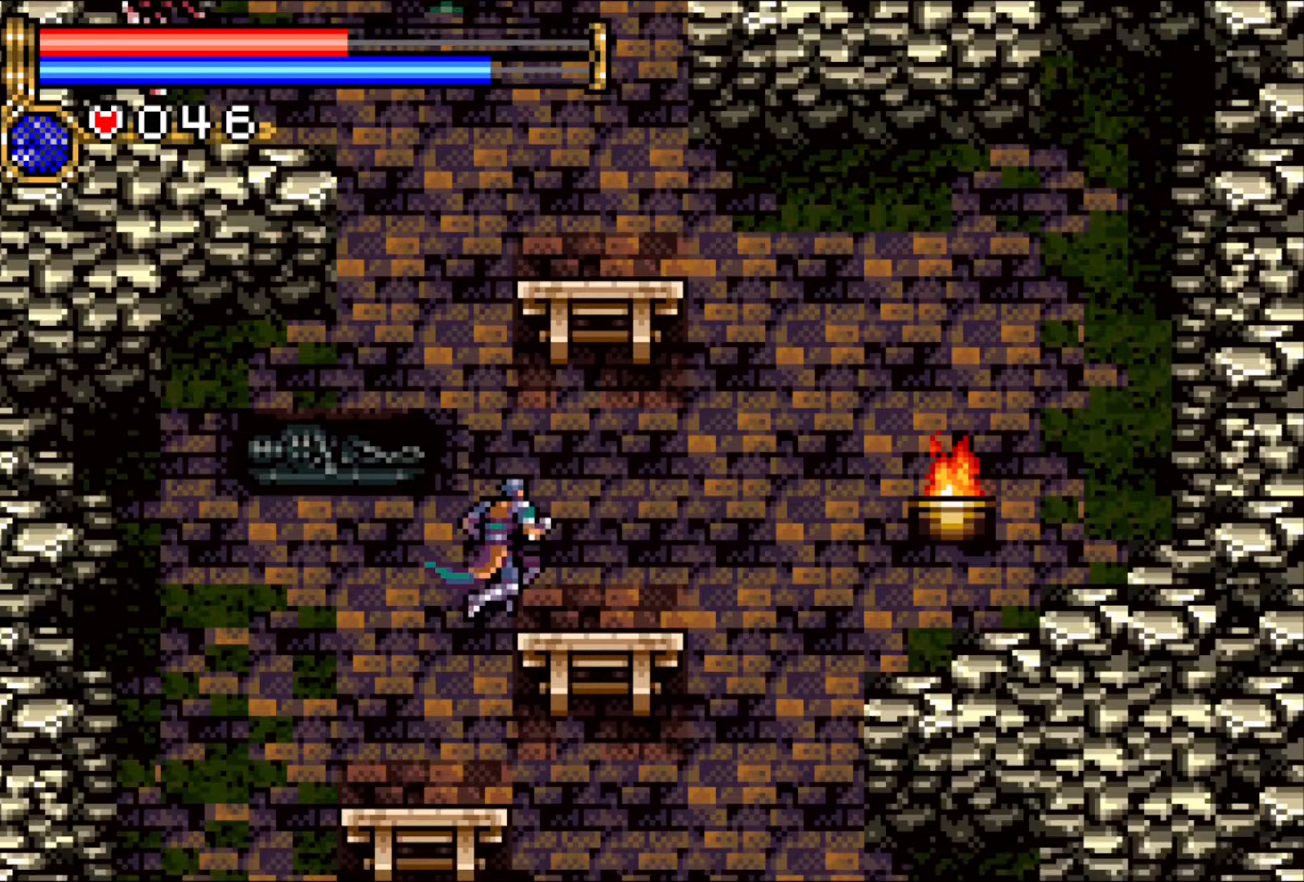
{"buttons": ["DPAD_RIGHT"], "events": [[183, "CROSS", "down"], [217, "DPAD_RIGHT", "up"], [433, "CROSS", "up"], [500, "DPAD_RIGHT", "down"]]}
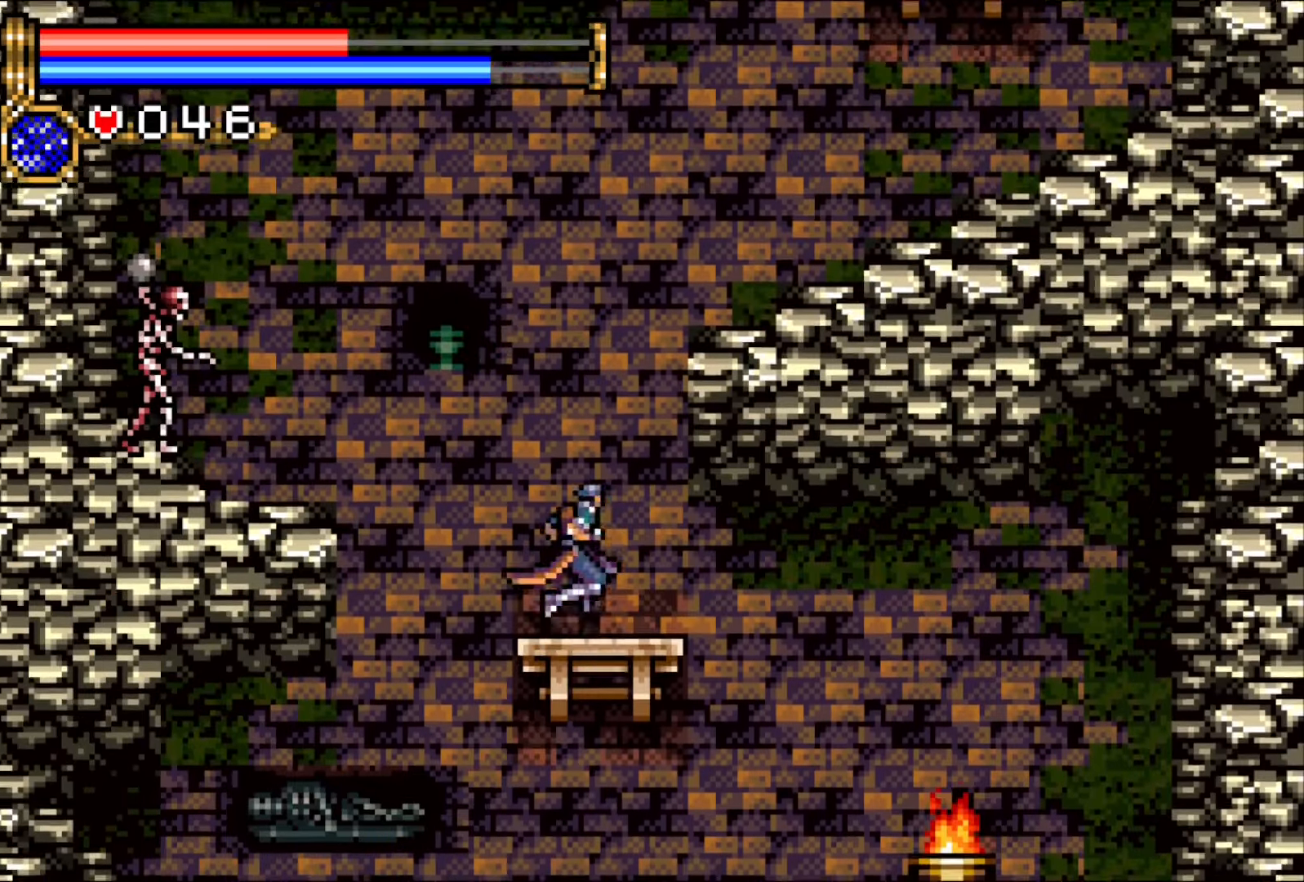
{"buttons": ["DPAD_RIGHT"], "events": [[67, "CROSS", "down"], [267, "CROSS", "up"], [283, "DPAD_RIGHT", "up"], [367, "DPAD_RIGHT", "down"], [433, "DPAD_RIGHT", "up"], [483, "DPAD_RIGHT", "down"]]}
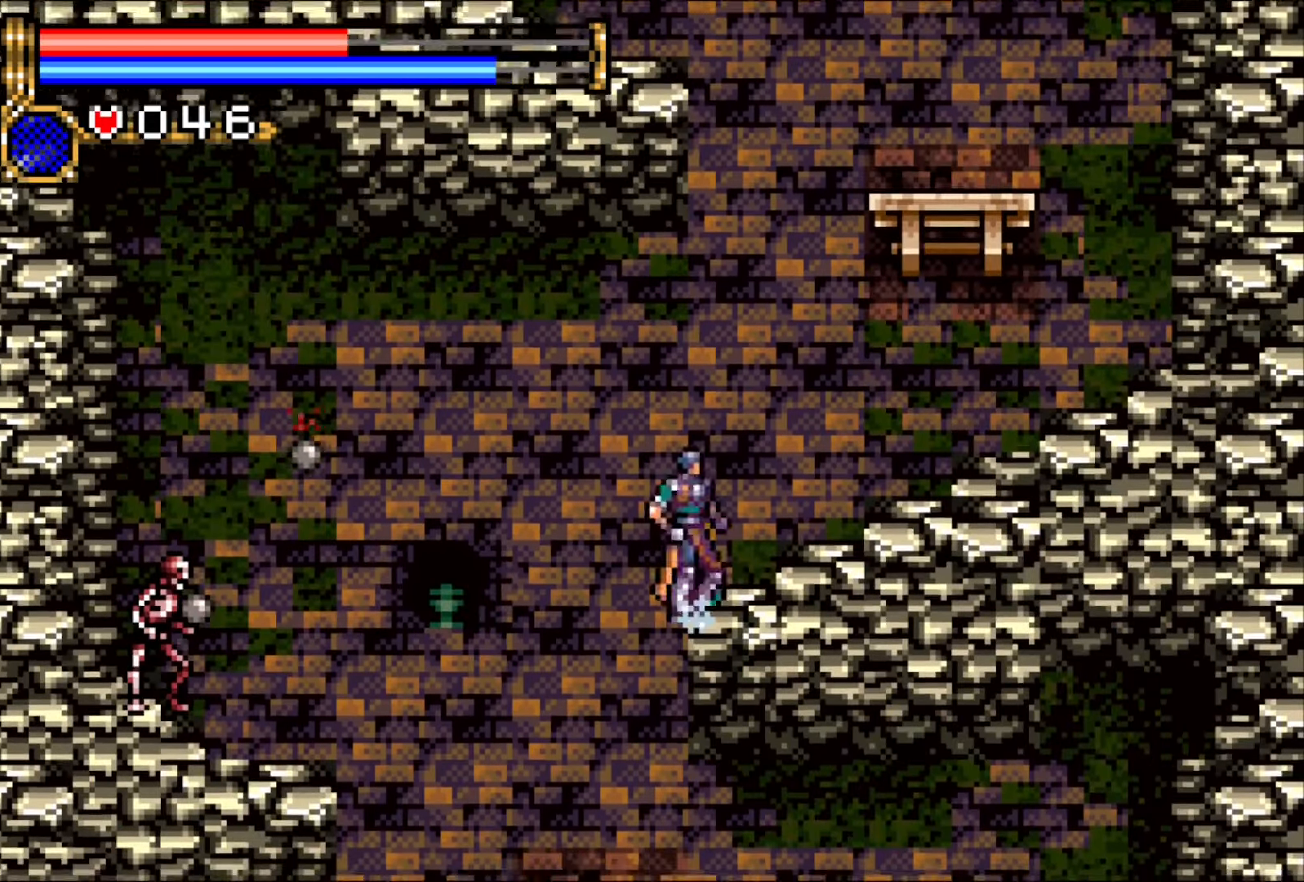
{"buttons": [], "events": [[33, "CROSS", "down"], [167, "CROSS", "up"], [217, "CROSS", "down"], [350, "CROSS", "up"], [450, "DPAD_RIGHT", "up"]]}
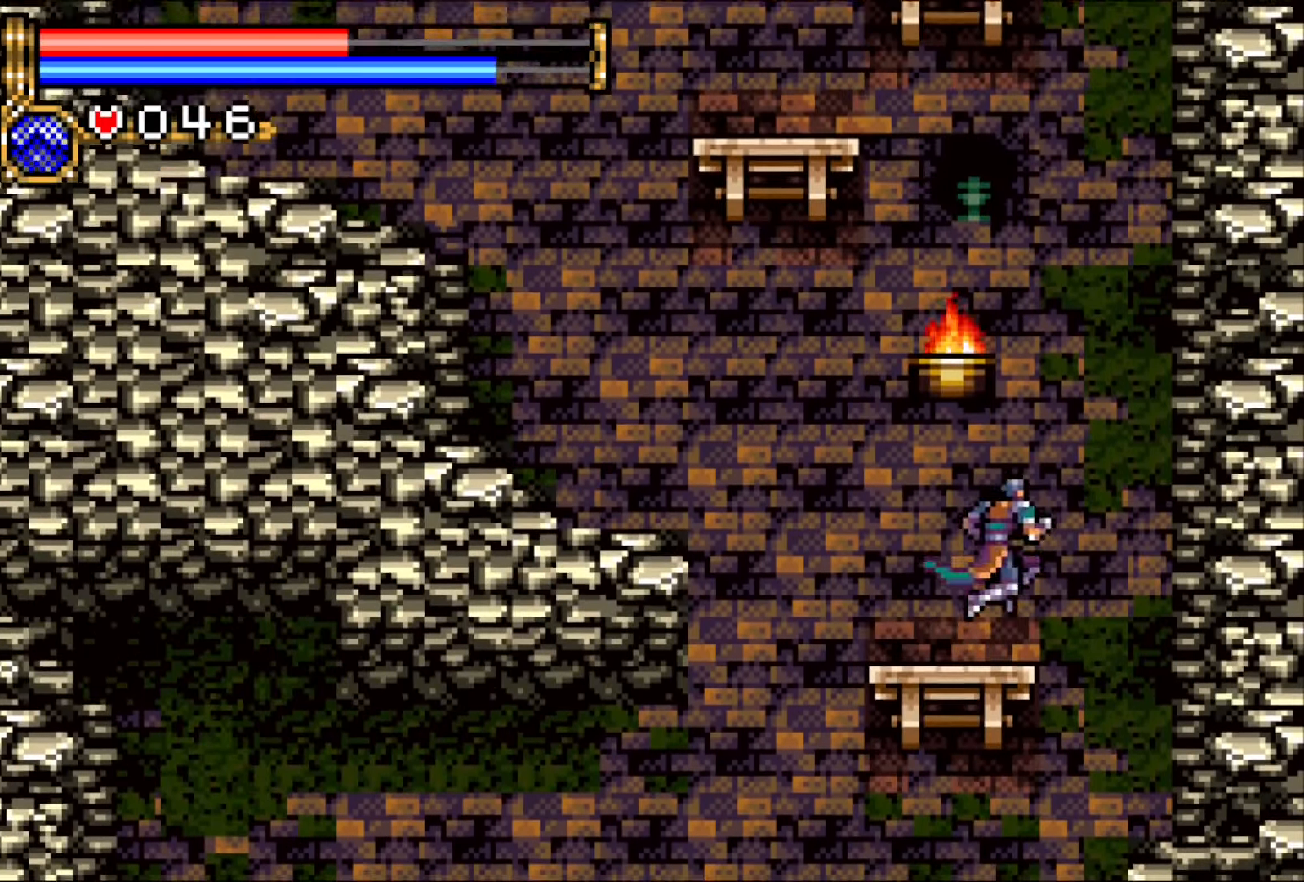
{"buttons": ["CROSS", "DPAD_LEFT"], "events": [[67, "DPAD_LEFT", "down"], [83, "CROSS", "down"], [283, "CROSS", "up"], [333, "CROSS", "down"]]}
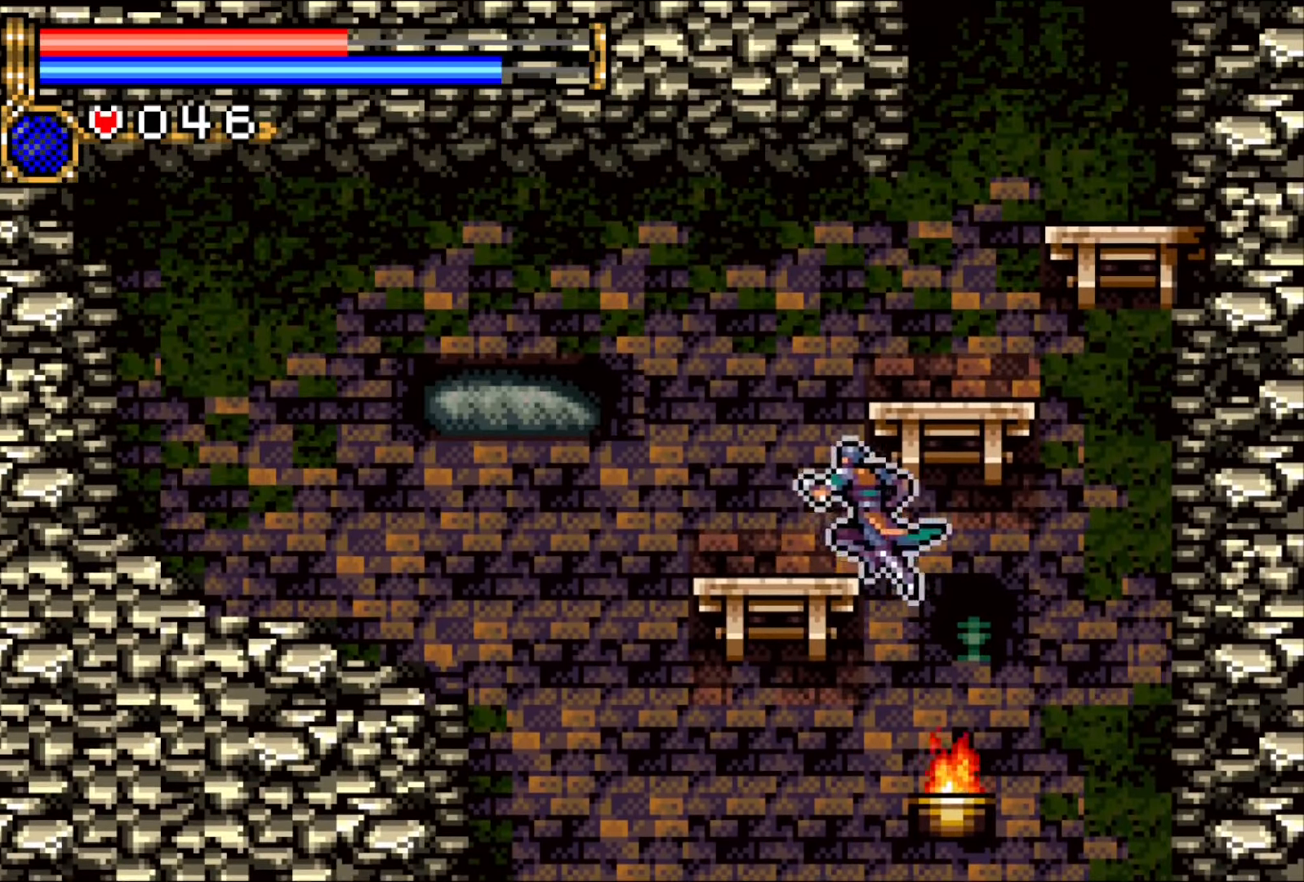
{"buttons": ["CROSS", "DPAD_RIGHT"], "events": [[50, "CROSS", "up"], [83, "DPAD_LEFT", "up"], [133, "DPAD_LEFT", "down"], [233, "DPAD_LEFT", "up"], [283, "DPAD_RIGHT", "down"], [333, "CROSS", "down"]]}